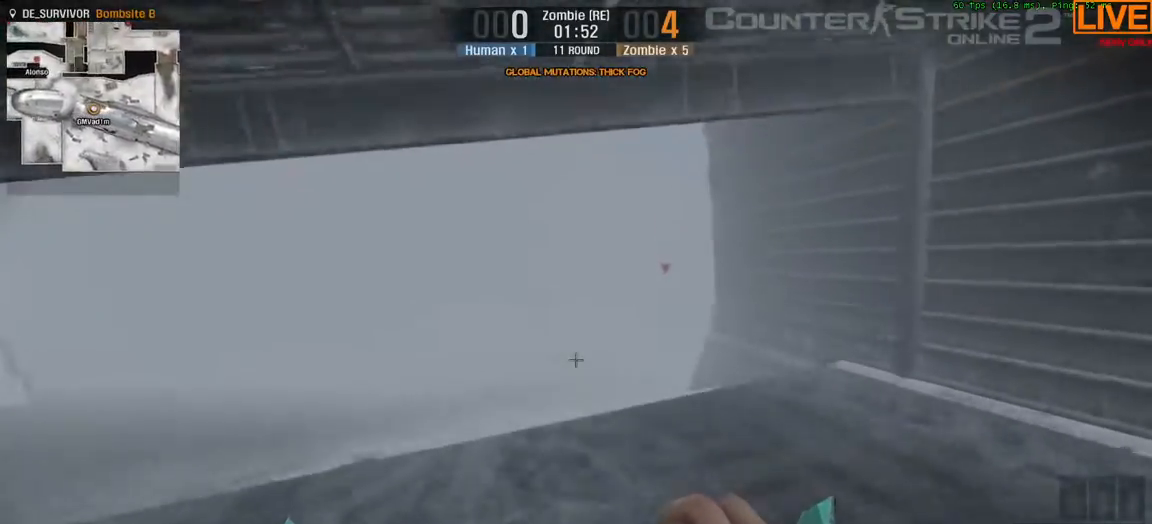
Gameplay with keyboard; each line is a JSON object with the keys held at the frame after it. "events" lists presses ("down") and releases ("up") of ".", "/", "0", "1", "2", "3", "4", "5", "6", "7", "8", "9", "a", "alt_l", "alt_r", "b", "backslash", "backspace", "c", "caps_lock", "comma", "ctrl_l", "ctrl_r", "d", "e", "equals", "escape", "f", "f1", "f10", "f11", "f12", "f2", "f3", "f4", "f5", "f6", "f7", "f8", "f9", "g", "h", "i", "j", "k", "l", "lbracket", "m", "minus", "n", "o", "p", "q", "quote", "r", "rbracket", "return", "s", "semicolon", "shift_l", "shift_r", "space", "super", "t", "tab", "tilde", "u", "v", "w", "x", "y" and "z" between this image and that frame as [ms after this image, input, new state], when the widget could be followed in between. No other keys are recorded. Mouse input is not recorded.
{"keys": ["tab", "w"], "events": [[317, "tab", "down"]]}
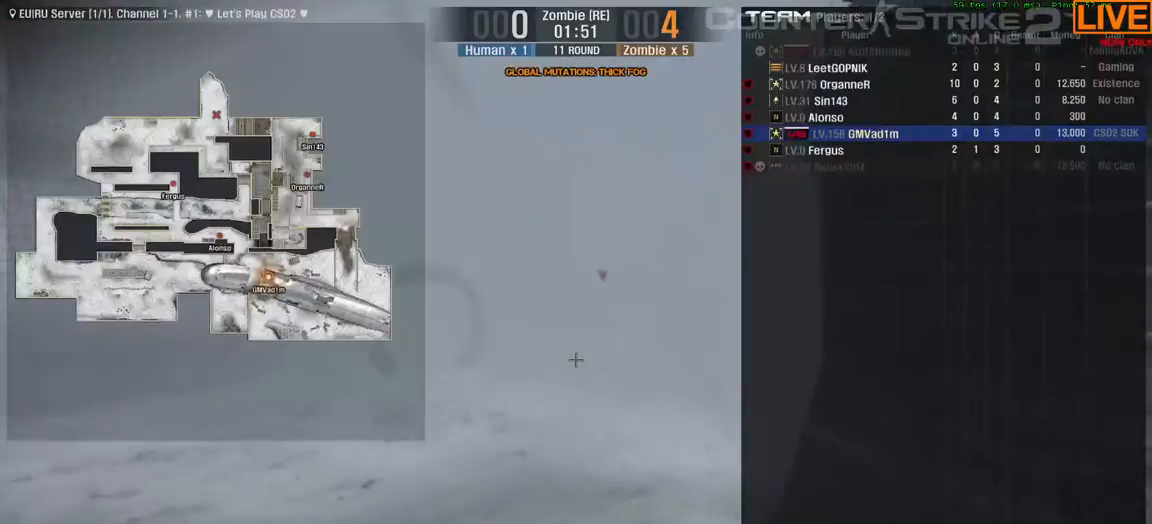
{"keys": ["tab", "w"], "events": []}
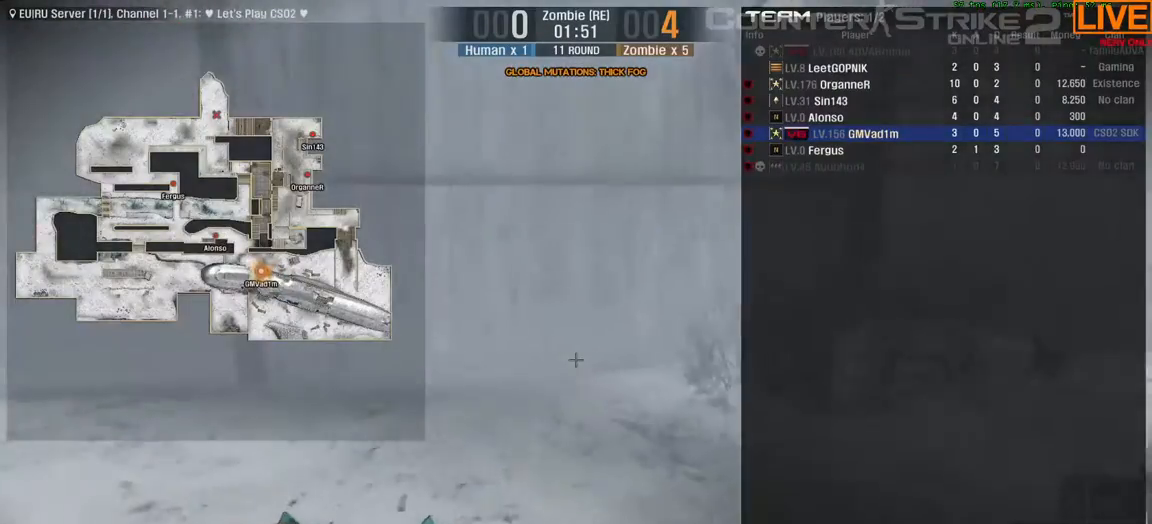
{"keys": ["tab", "w"], "events": []}
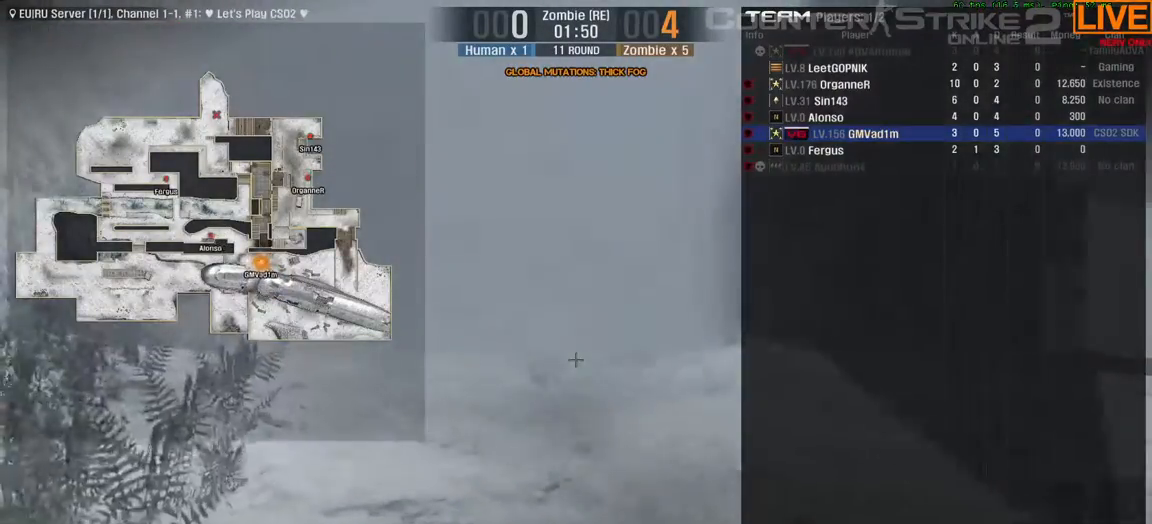
{"keys": ["w"], "events": [[333, "tab", "up"]]}
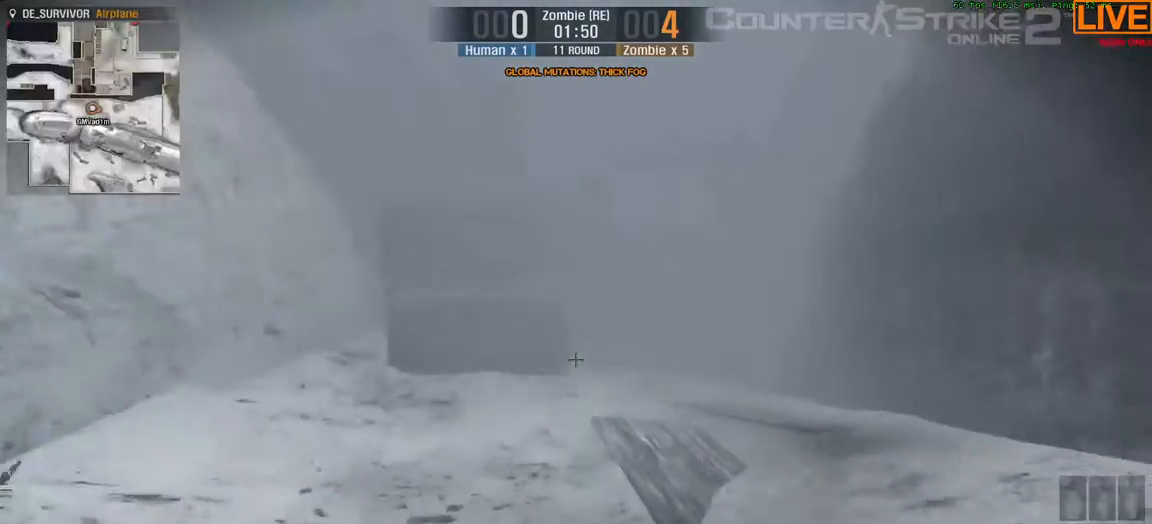
{"keys": ["w"], "events": []}
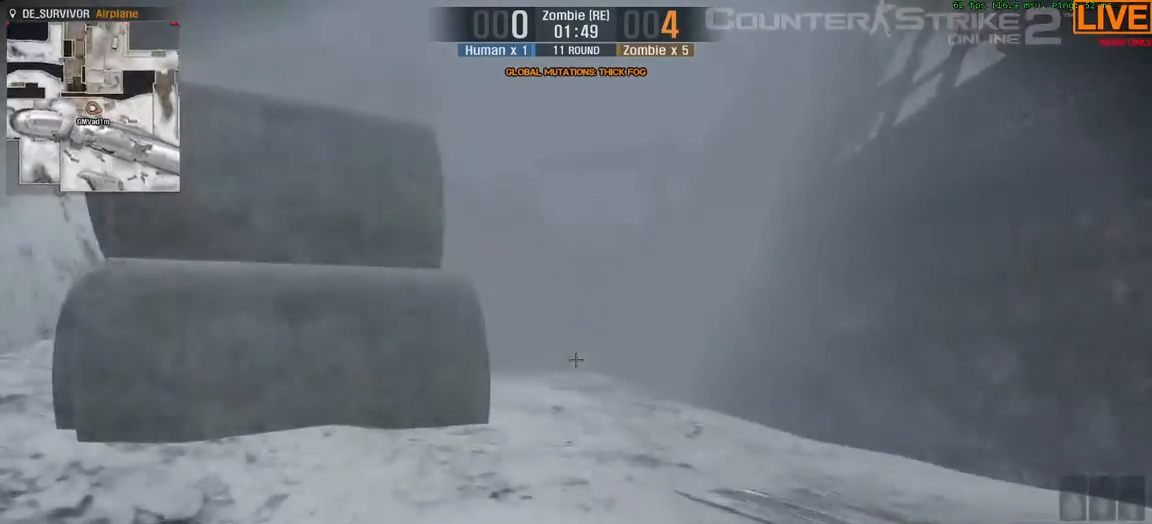
{"keys": ["w"], "events": []}
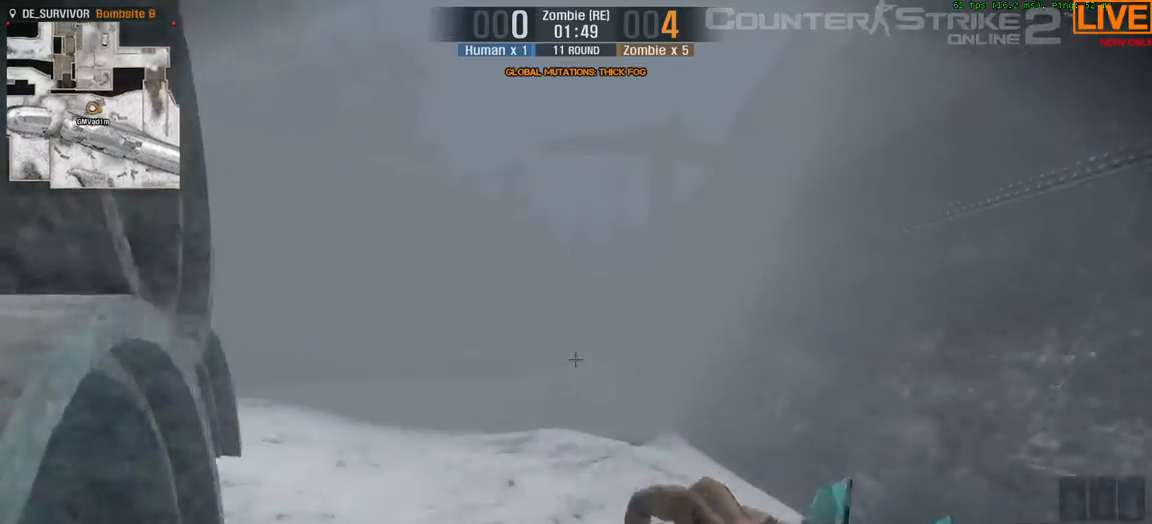
{"keys": ["tab", "w"], "events": [[100, "tab", "down"]]}
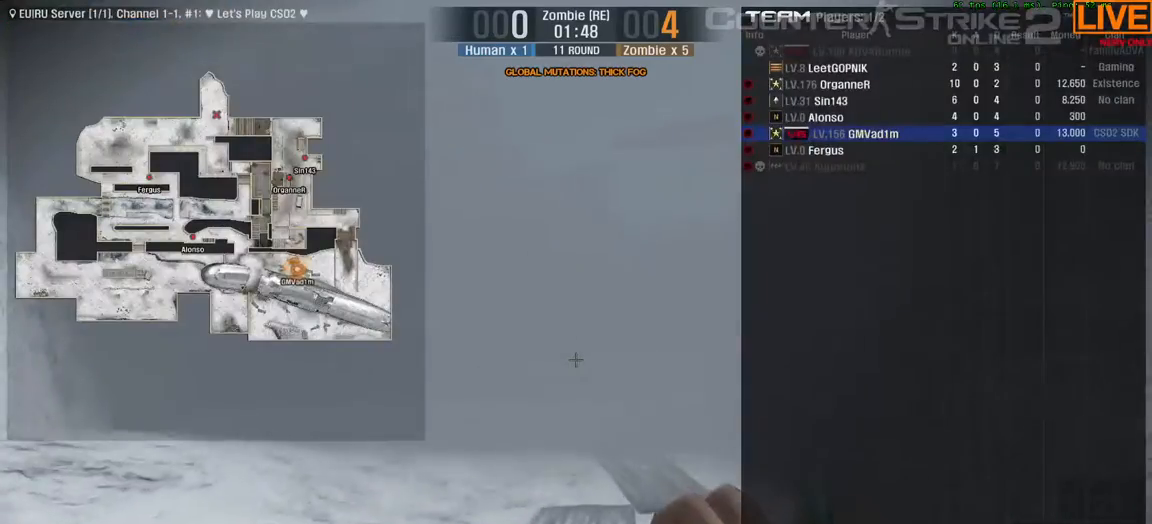
{"keys": ["w"], "events": [[417, "tab", "up"]]}
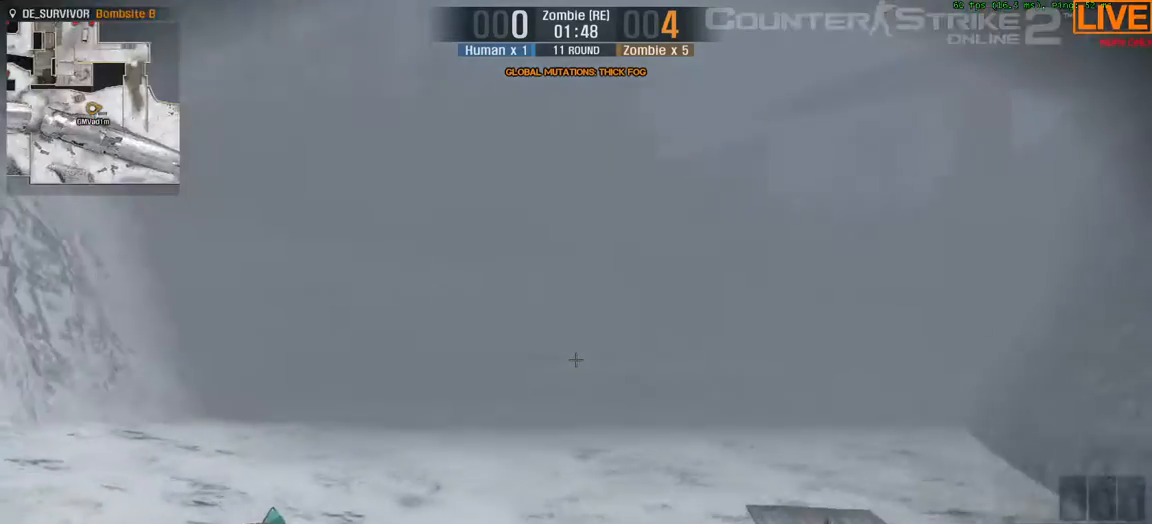
{"keys": ["tab", "w"], "events": [[217, "tab", "down"]]}
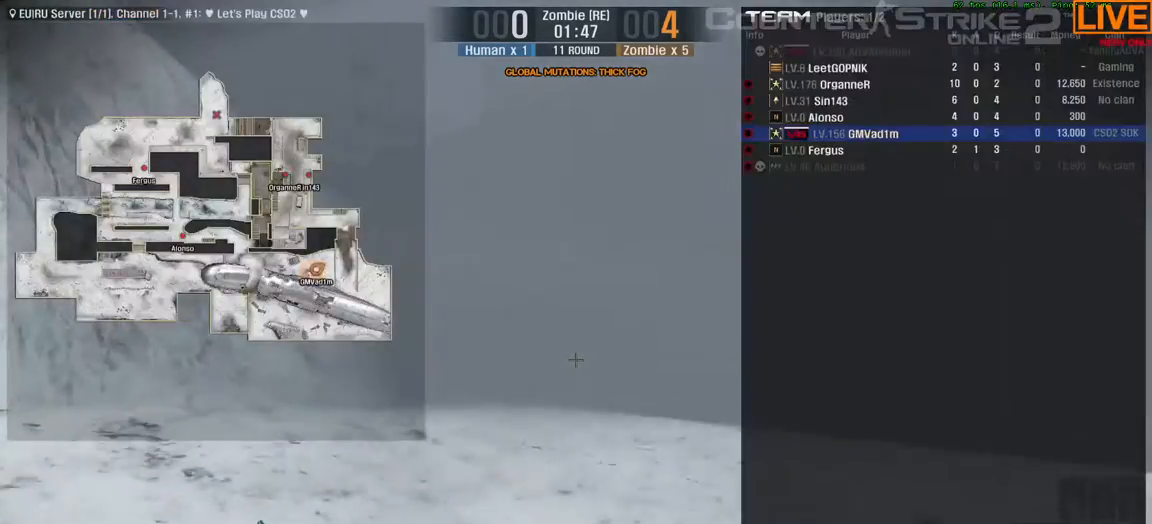
{"keys": ["w"], "events": [[367, "tab", "up"]]}
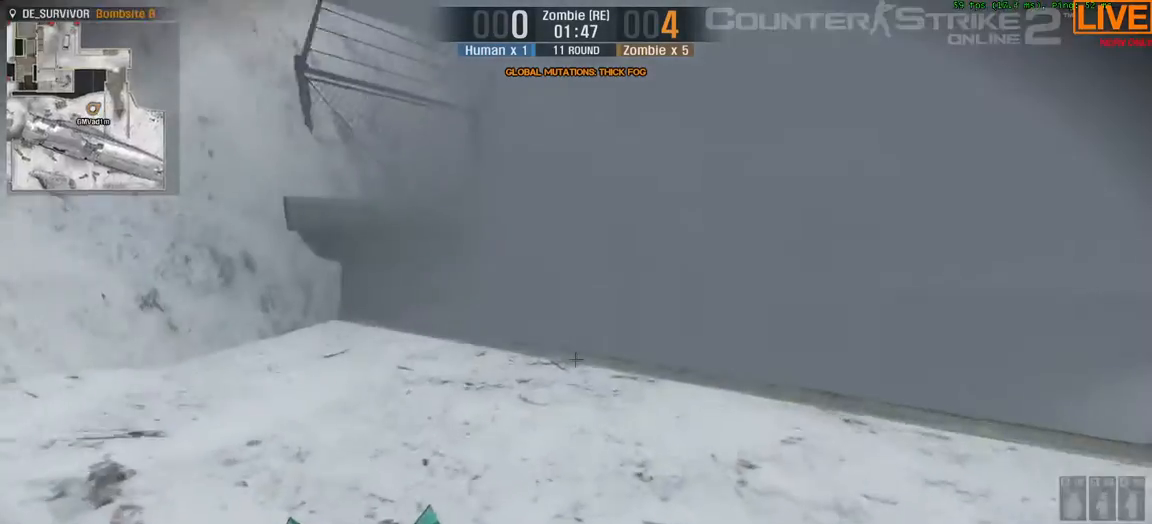
{"keys": ["tab", "w"], "events": [[283, "tab", "down"]]}
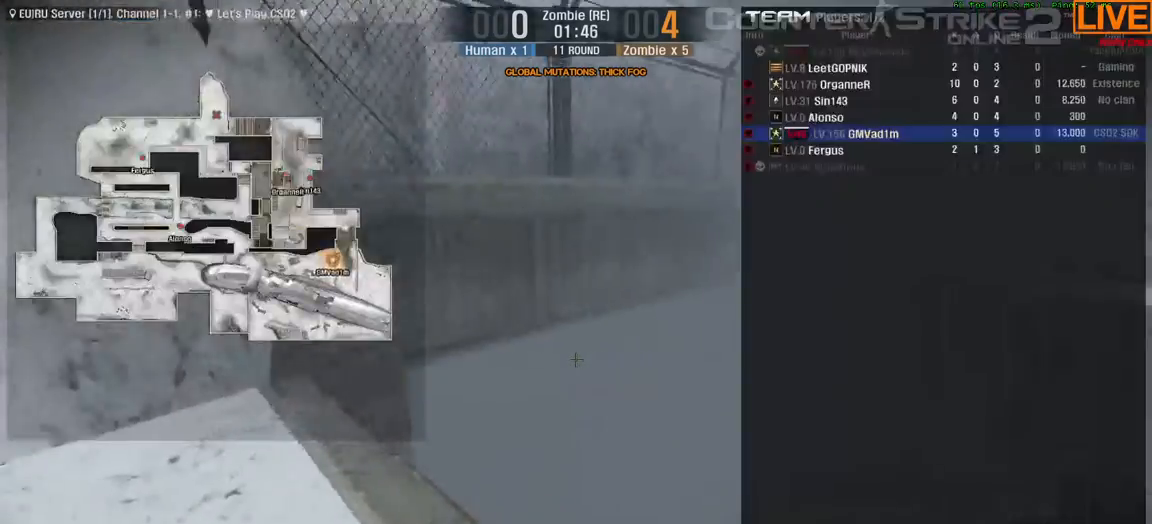
{"keys": ["w"], "events": [[17, "tab", "up"]]}
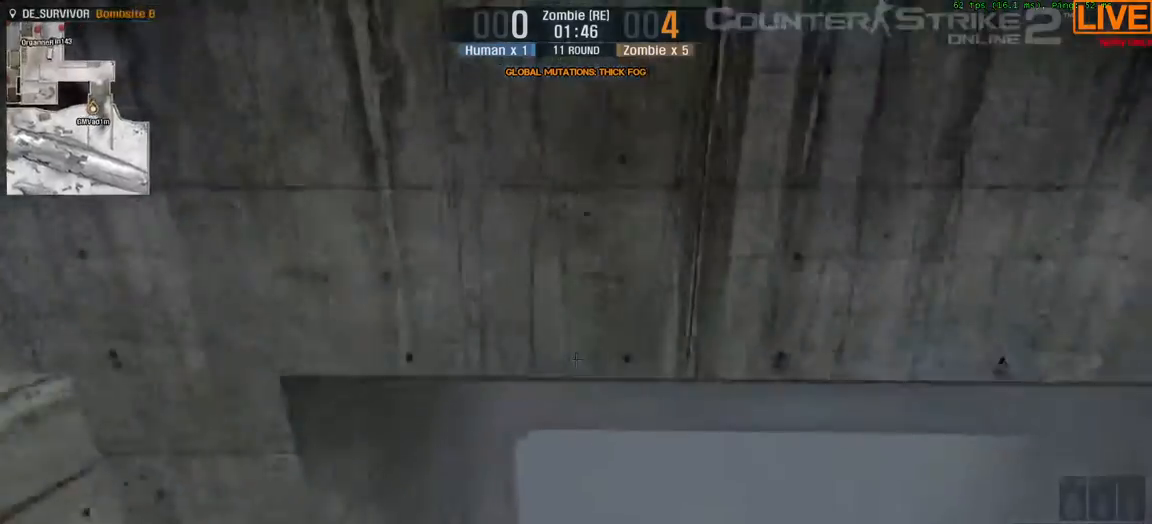
{"keys": ["w"], "events": []}
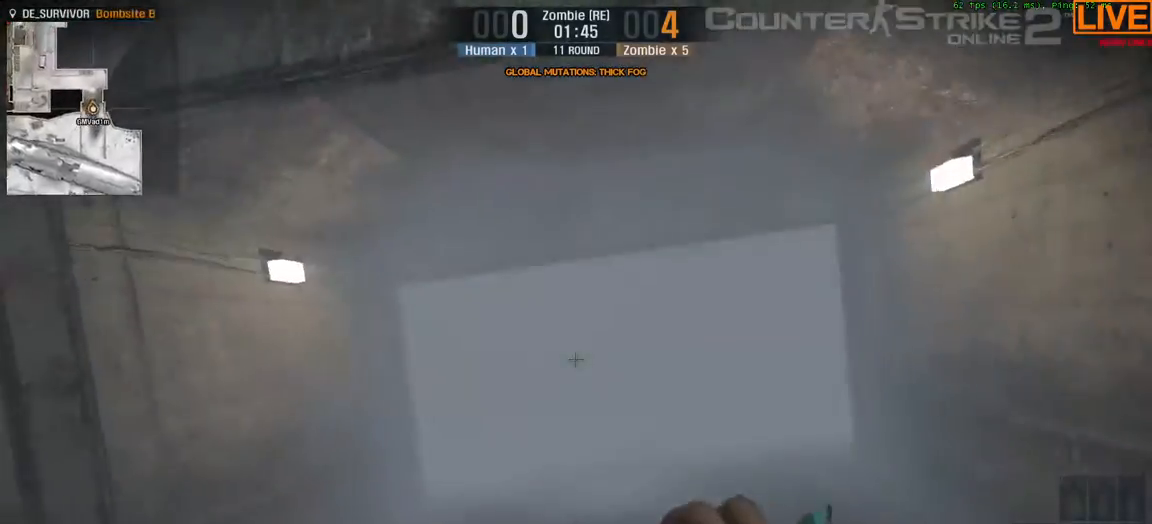
{"keys": ["w"], "events": []}
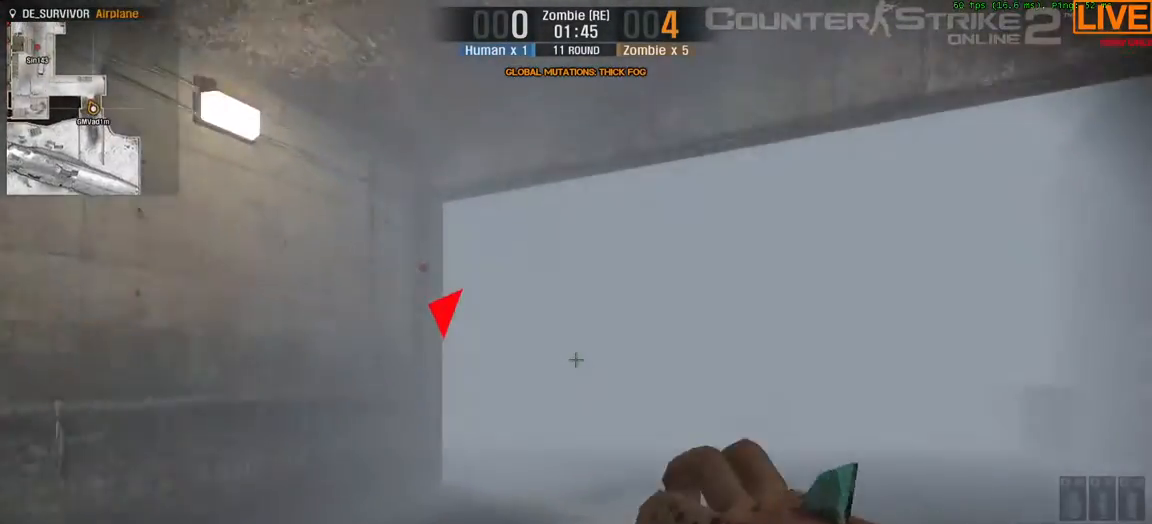
{"keys": ["w"], "events": []}
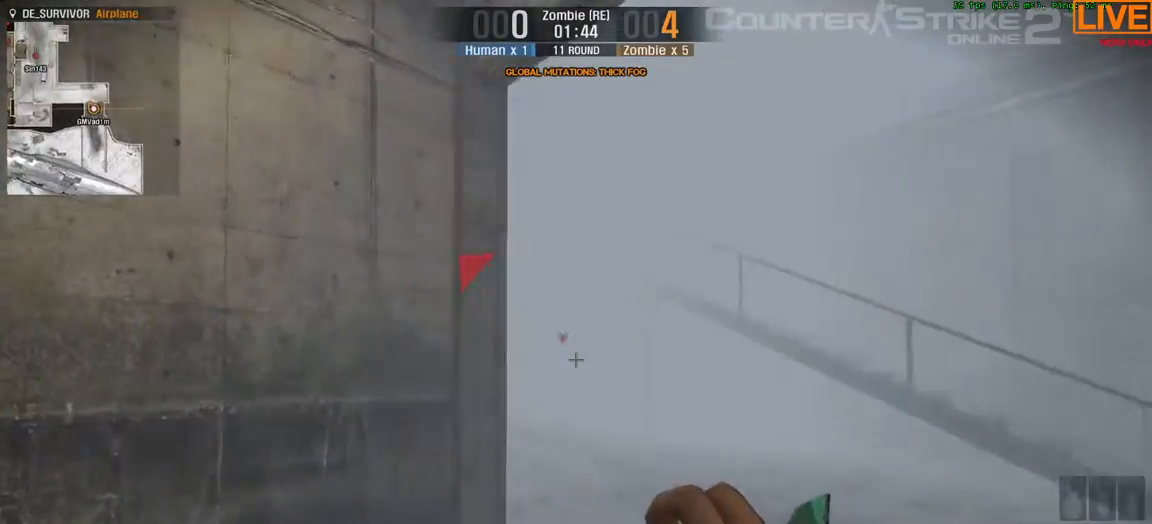
{"keys": ["w"], "events": []}
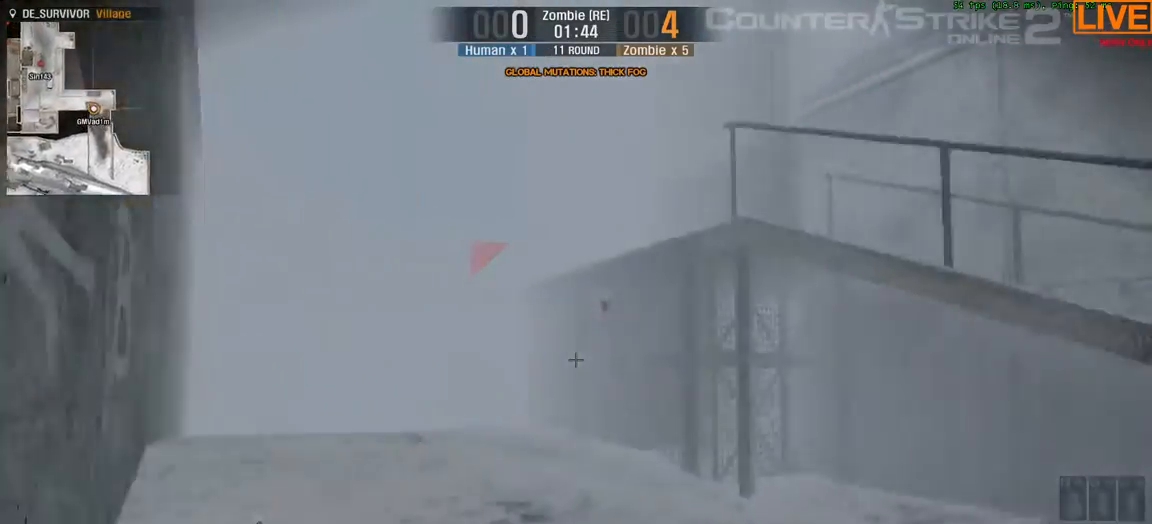
{"keys": ["a", "w"], "events": [[67, "a", "down"]]}
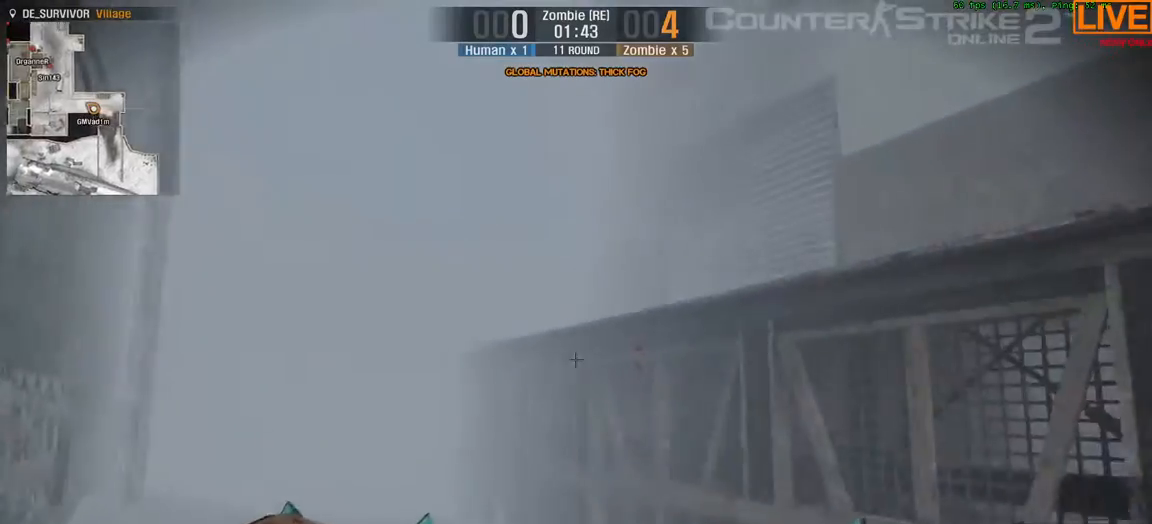
{"keys": ["a", "w"], "events": []}
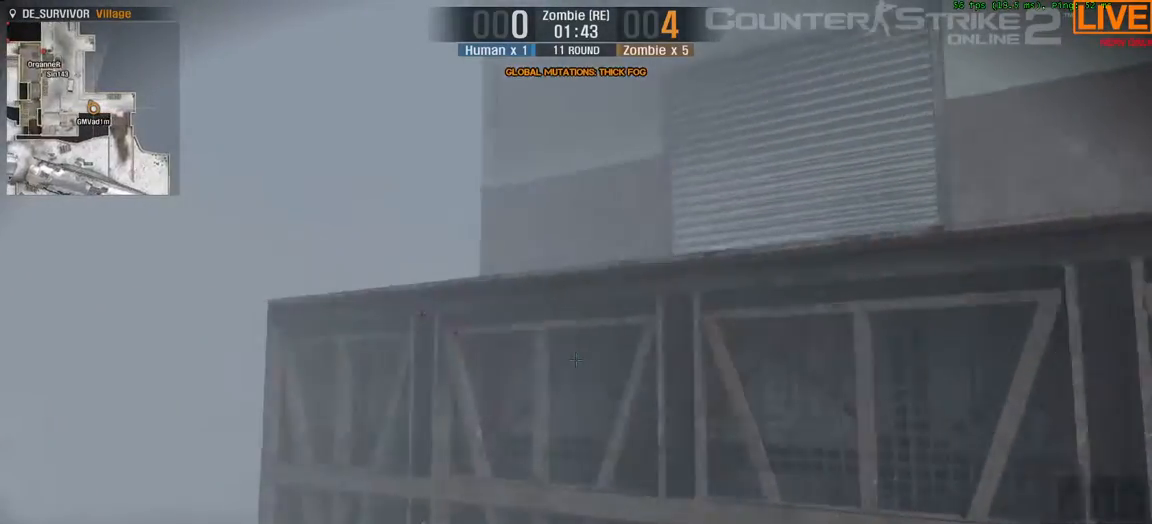
{"keys": ["a", "w"], "events": []}
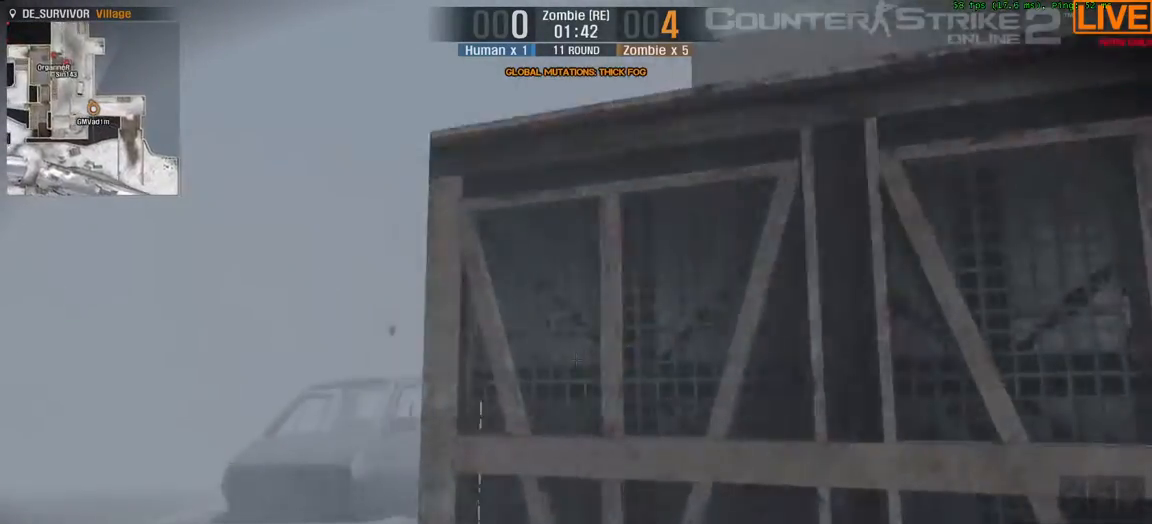
{"keys": ["a"], "events": [[233, "w", "up"]]}
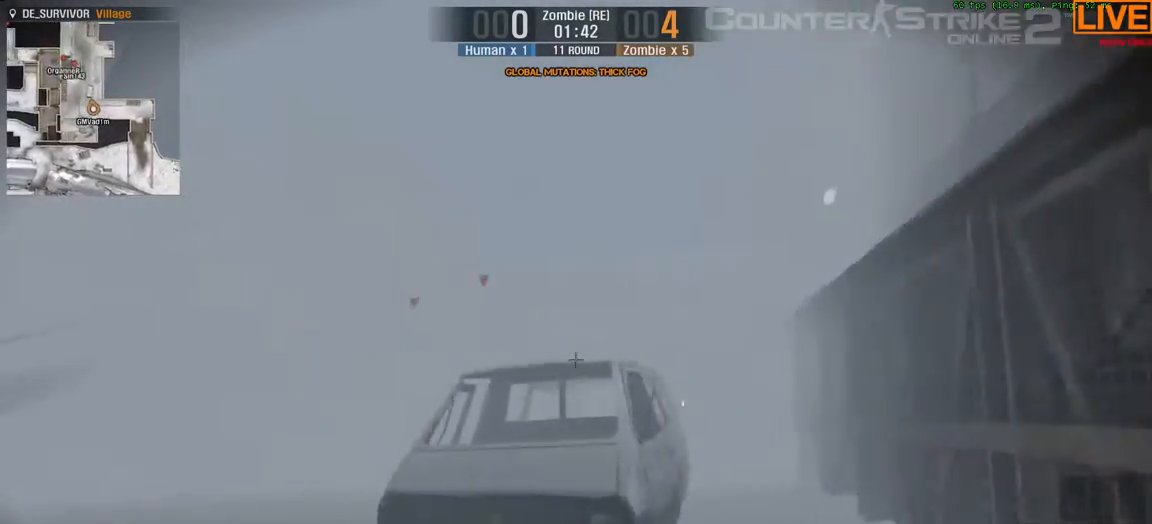
{"keys": ["a"], "events": []}
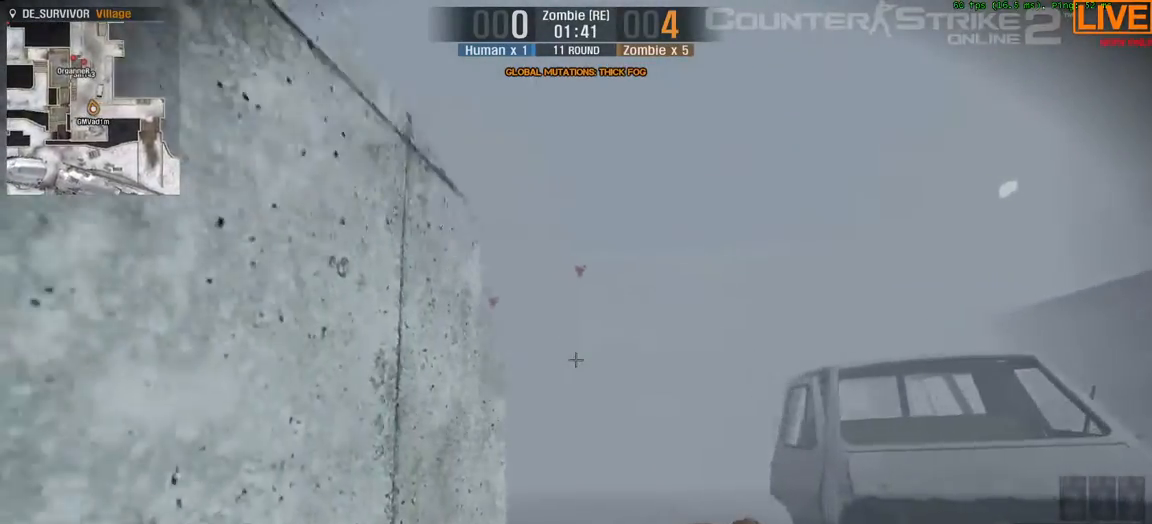
{"keys": ["w"], "events": [[50, "w", "down"], [133, "a", "up"]]}
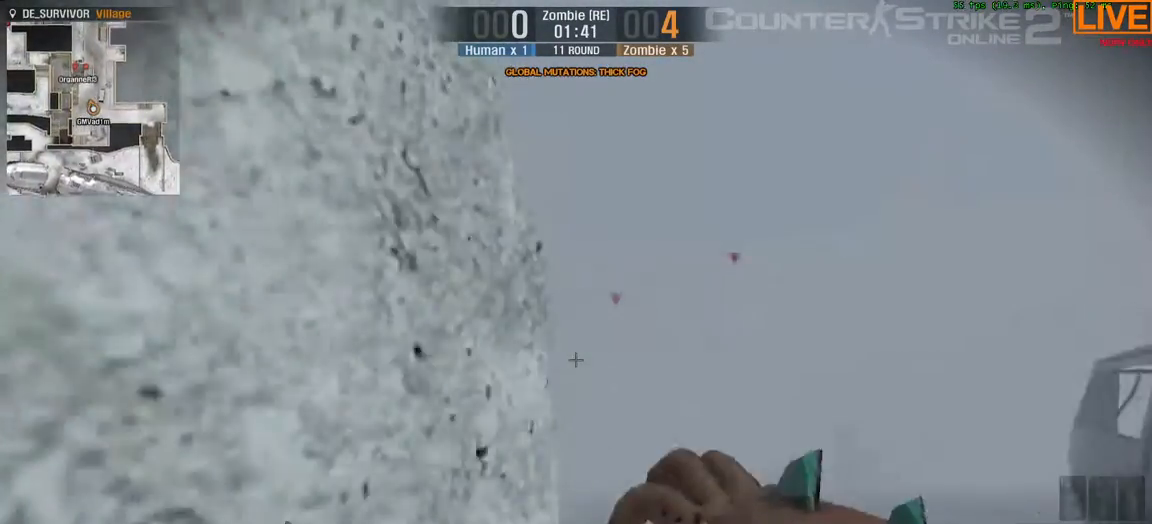
{"keys": ["w"], "events": []}
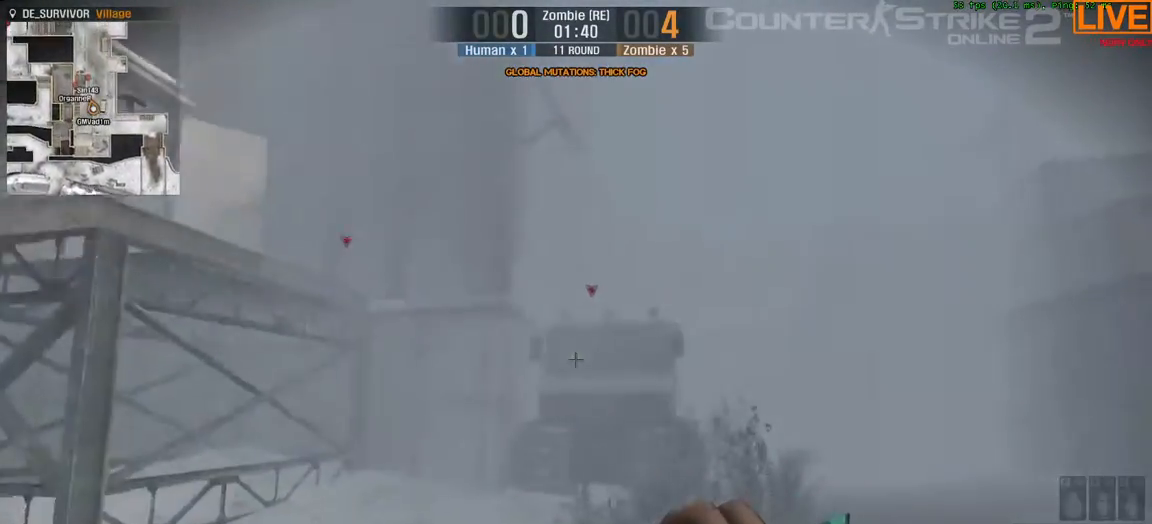
{"keys": ["d", "w"], "events": [[500, "d", "down"]]}
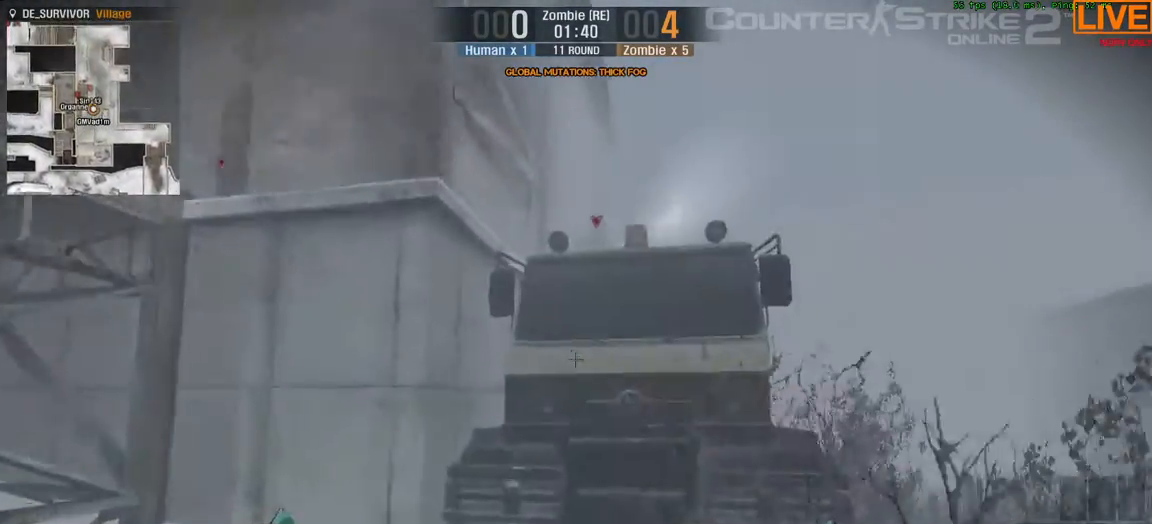
{"keys": ["d"], "events": [[83, "w", "up"]]}
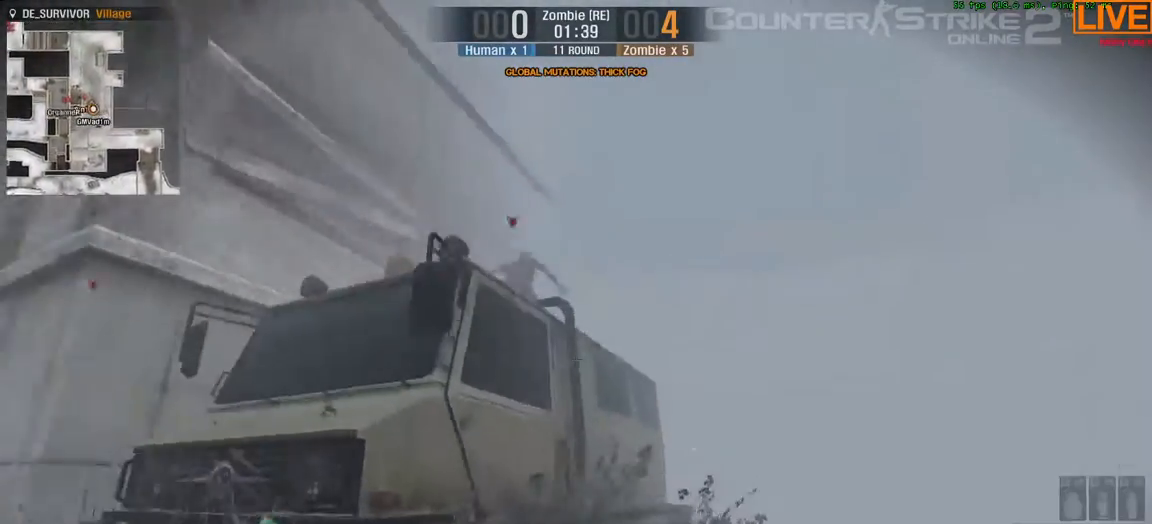
{"keys": ["d"], "events": []}
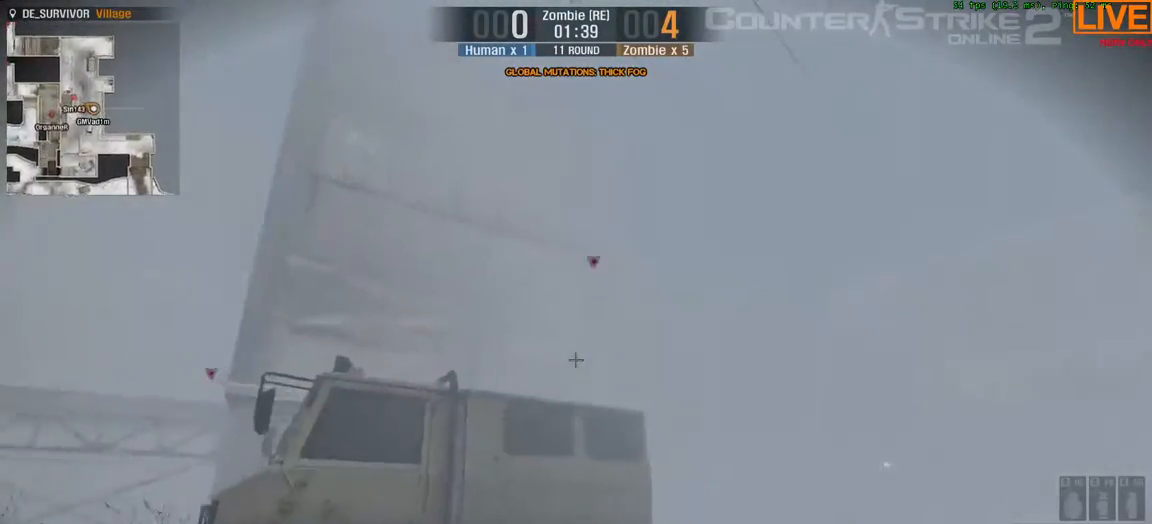
{"keys": ["d"], "events": [[317, "w", "down"], [367, "w", "up"]]}
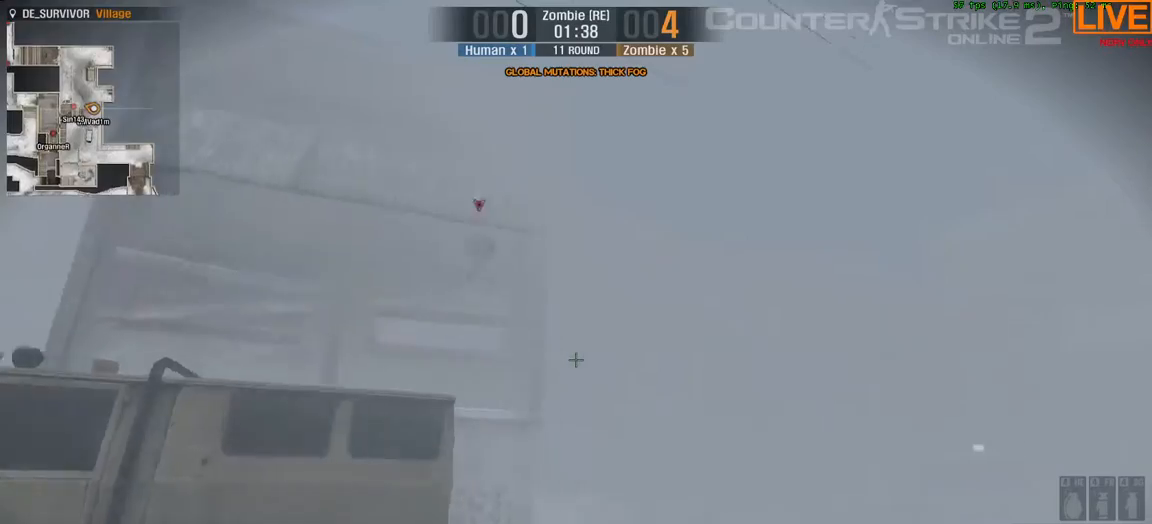
{"keys": ["d", "w"], "events": [[367, "w", "down"]]}